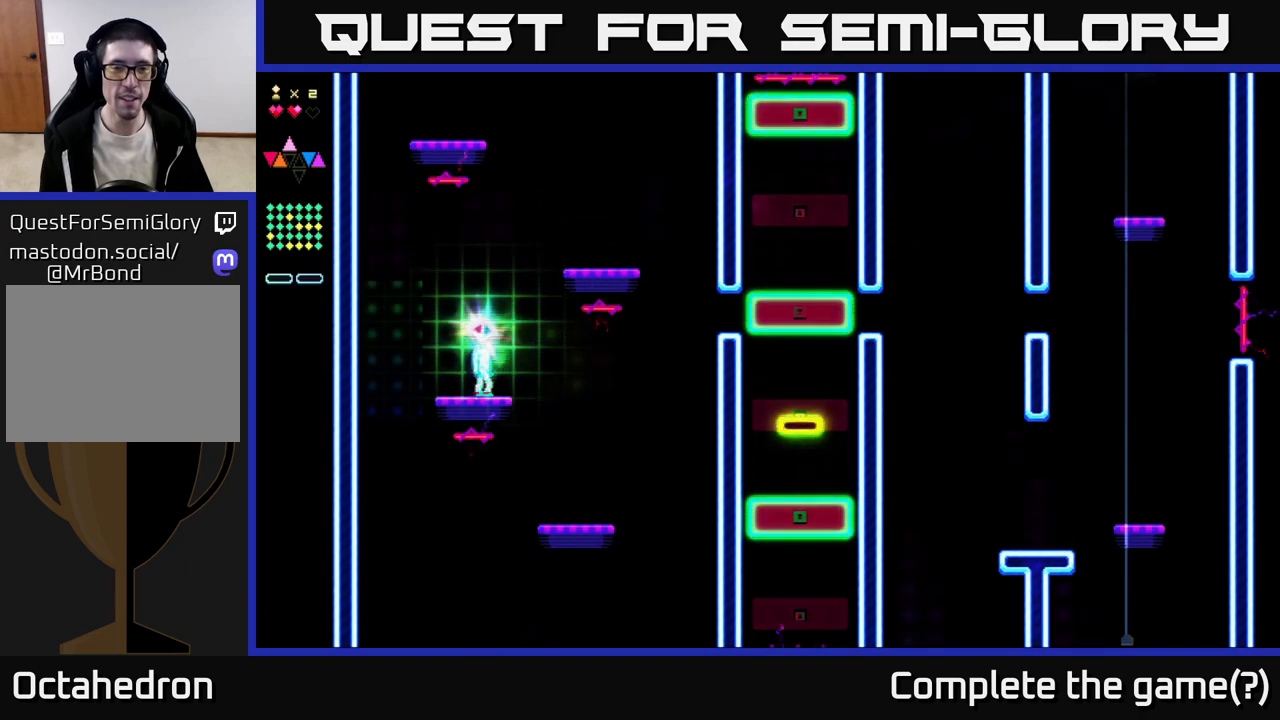
Gameplay with a controller (Xbox layout); each line is a JSON object with the inputs held at the frame after it. "events" lists button and stick changes between this image and that frame as [ms after this image, input, new state], when the widget could be followed in between. Not read: left_stick.
{"buttons": [], "right_stick": "center", "events": []}
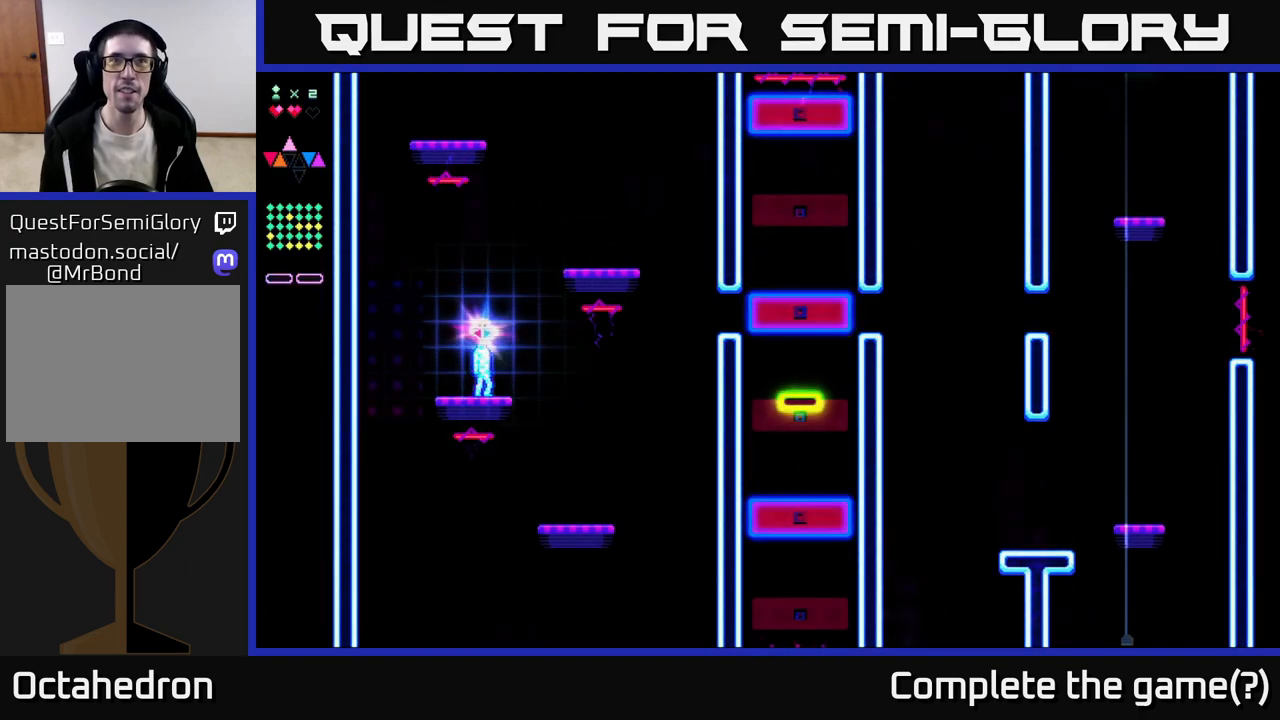
{"buttons": [], "right_stick": "center", "events": [[200, "DPAD_RIGHT", "down"], [217, "A", "down"], [450, "DPAD_RIGHT", "up"], [483, "A", "up"]]}
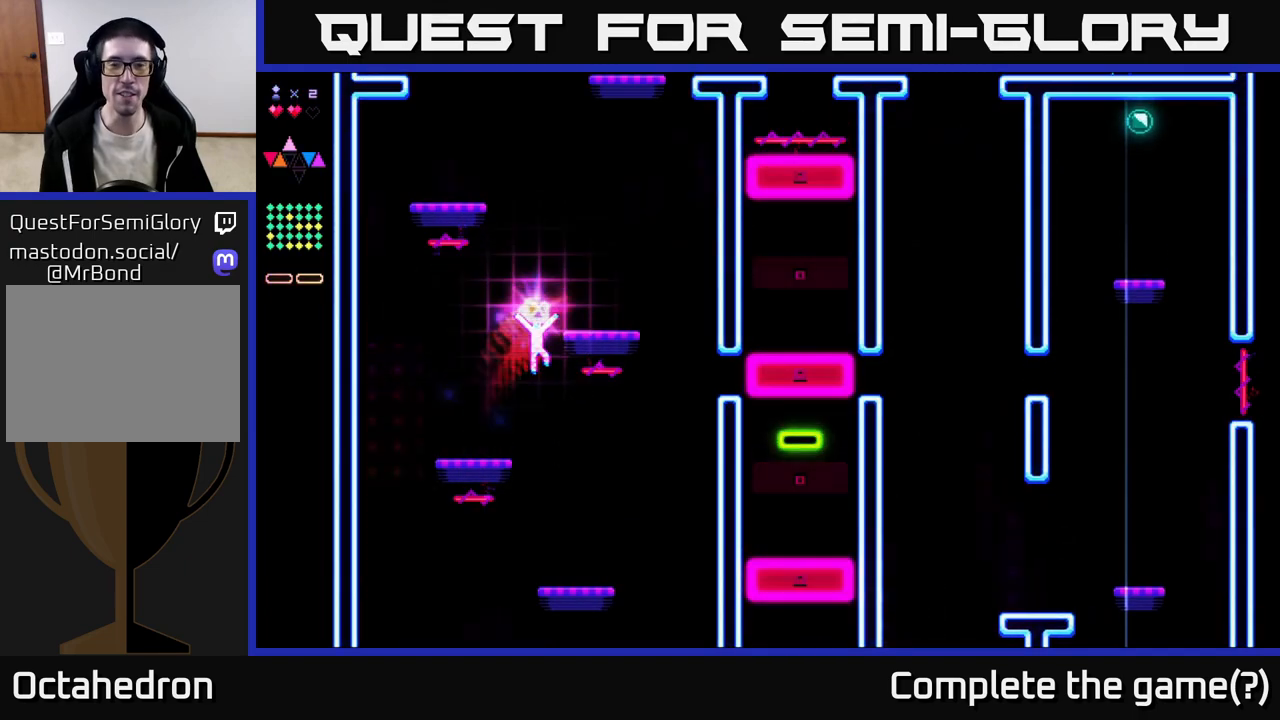
{"buttons": ["A", "DPAD_RIGHT"], "right_stick": "center", "events": [[83, "R2", "down"], [183, "R2", "up"], [267, "A", "down"], [367, "DPAD_RIGHT", "down"]]}
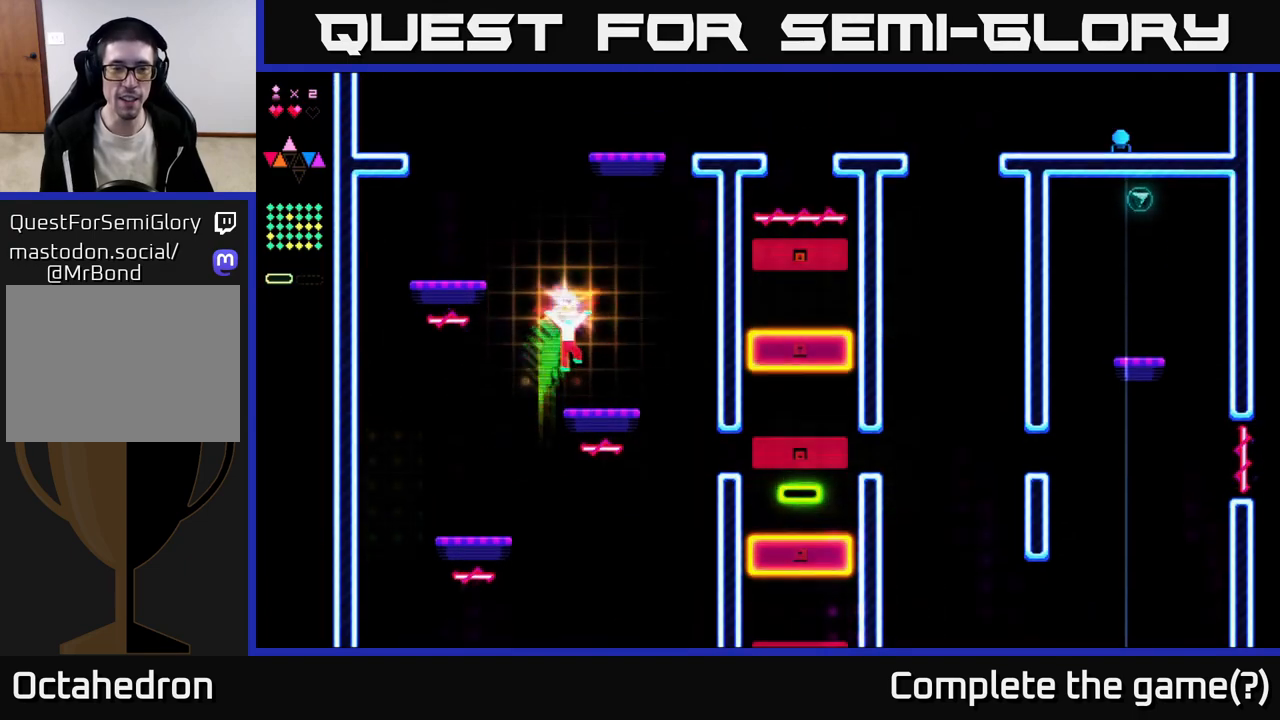
{"buttons": [], "right_stick": "center", "events": [[33, "A", "up"], [217, "DPAD_RIGHT", "up"], [300, "DPAD_LEFT", "down"], [367, "DPAD_LEFT", "up"]]}
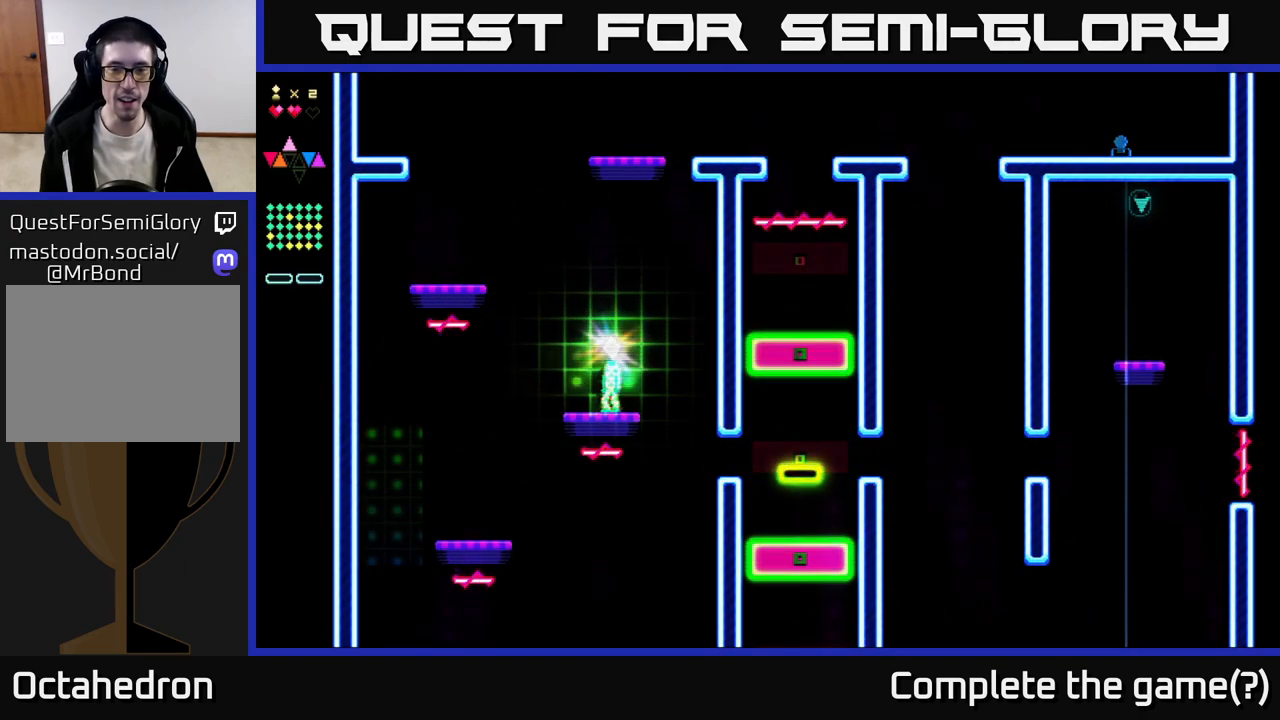
{"buttons": [], "right_stick": "center", "events": []}
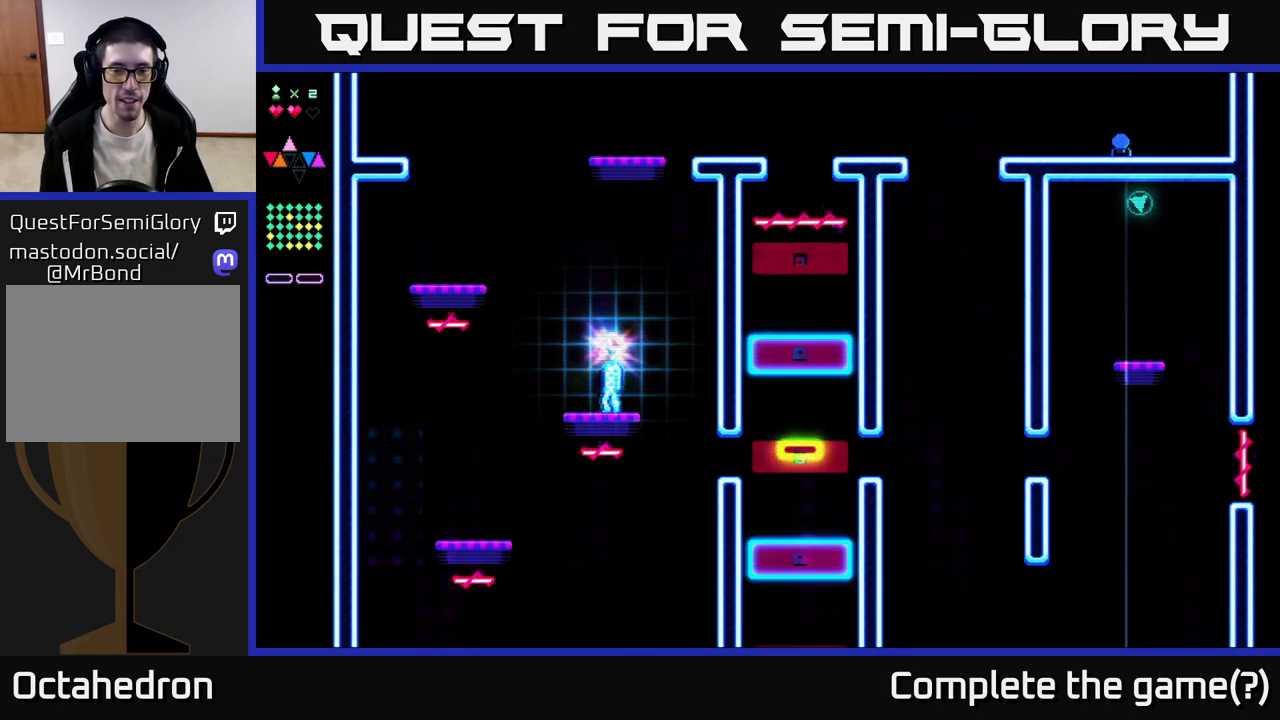
{"buttons": ["A", "DPAD_LEFT"], "right_stick": "center", "events": [[417, "A", "down"], [483, "DPAD_LEFT", "down"]]}
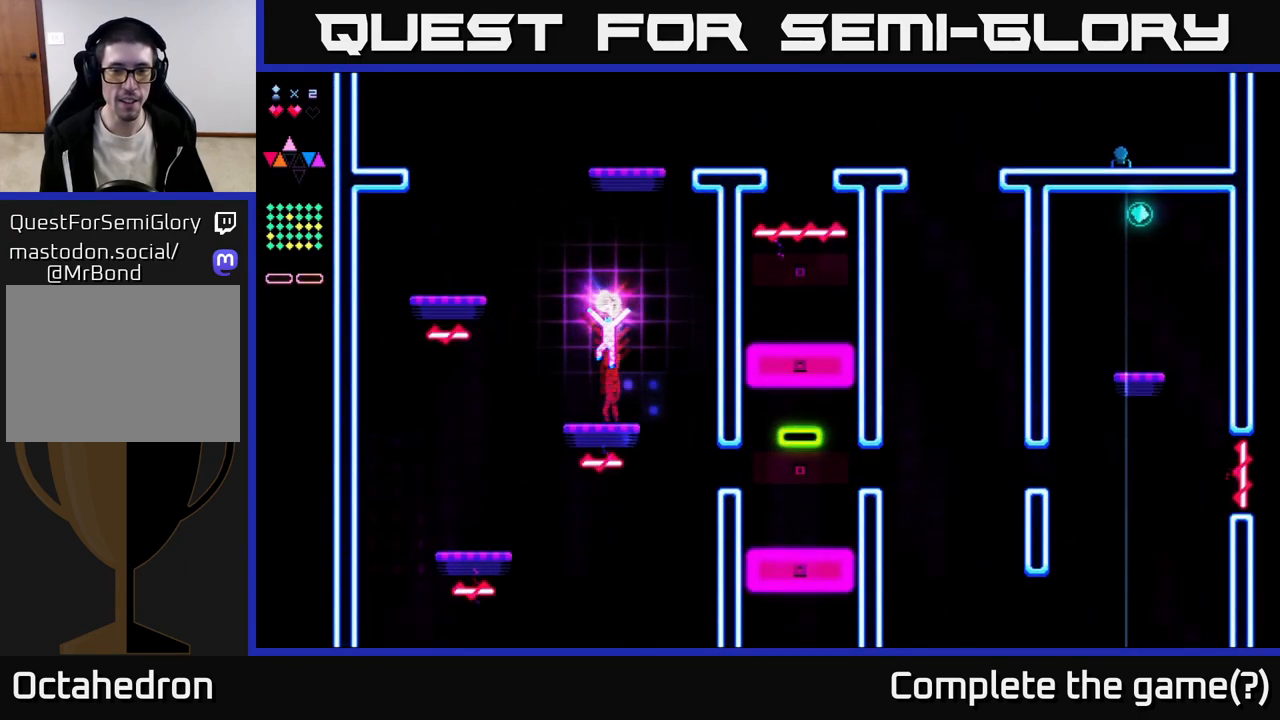
{"buttons": ["A", "DPAD_LEFT"], "right_stick": "center", "events": [[183, "A", "up"], [200, "R2", "down"], [217, "DPAD_LEFT", "up"], [300, "R2", "up"], [483, "A", "down"], [483, "DPAD_LEFT", "down"]]}
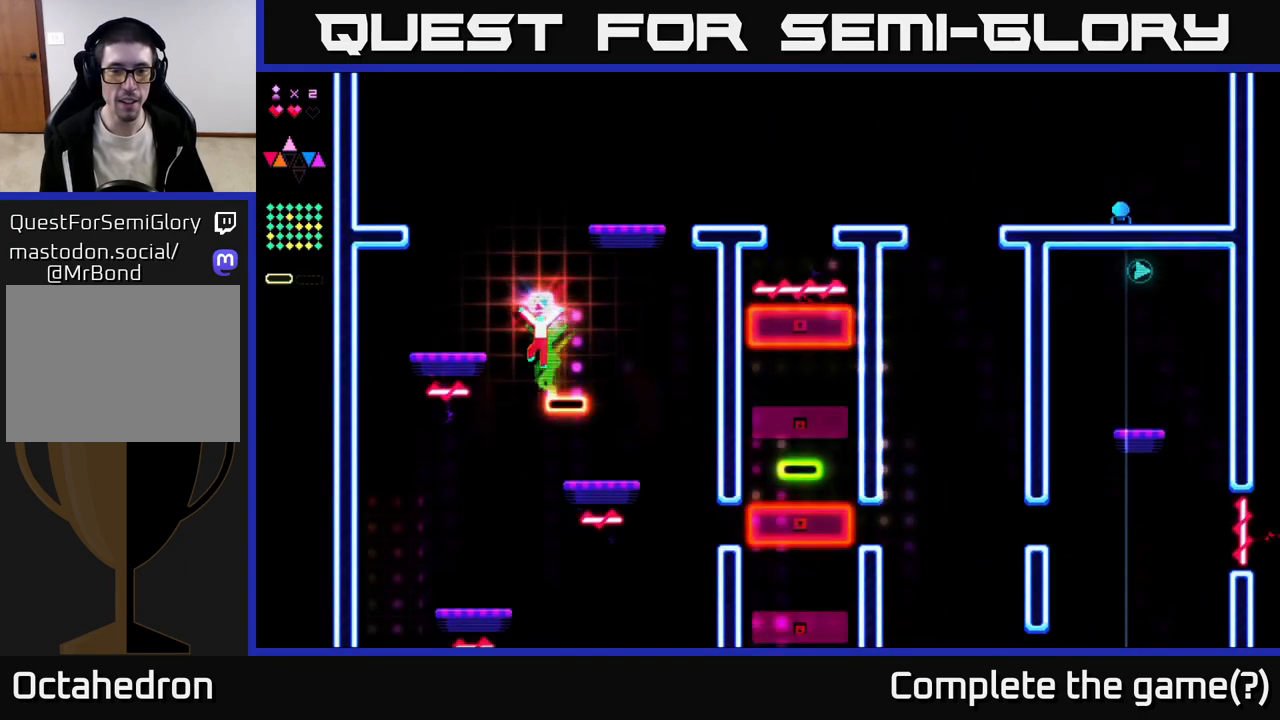
{"buttons": [], "right_stick": "center", "events": [[233, "A", "up"], [333, "DPAD_LEFT", "up"], [400, "DPAD_RIGHT", "down"], [467, "DPAD_RIGHT", "up"]]}
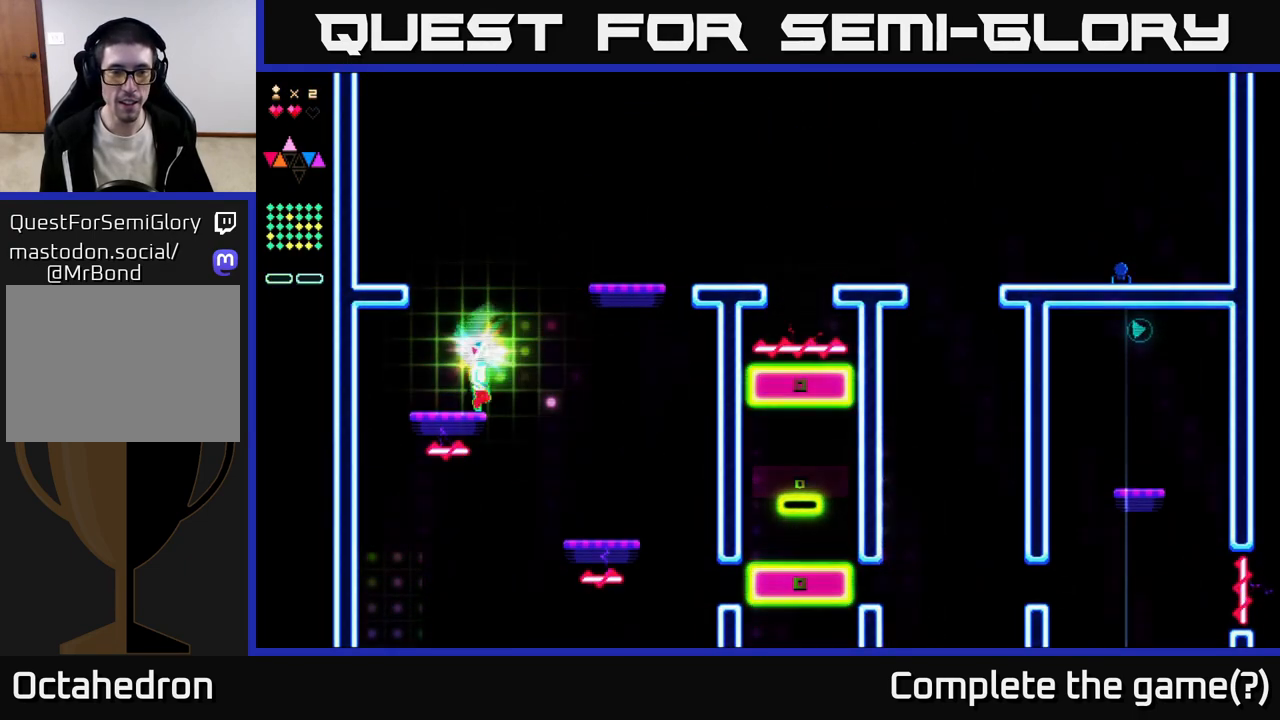
{"buttons": [], "right_stick": "center", "events": []}
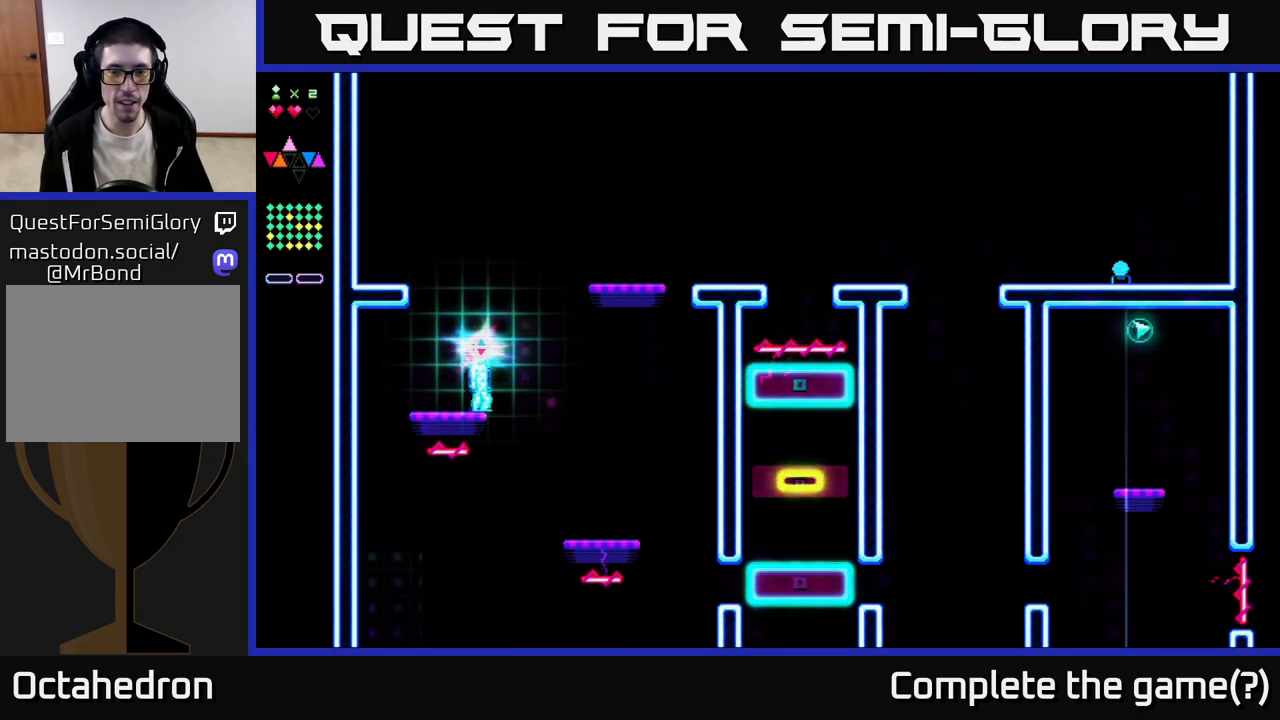
{"buttons": ["A", "DPAD_RIGHT"], "right_stick": "center", "events": [[433, "DPAD_RIGHT", "down"], [450, "A", "down"]]}
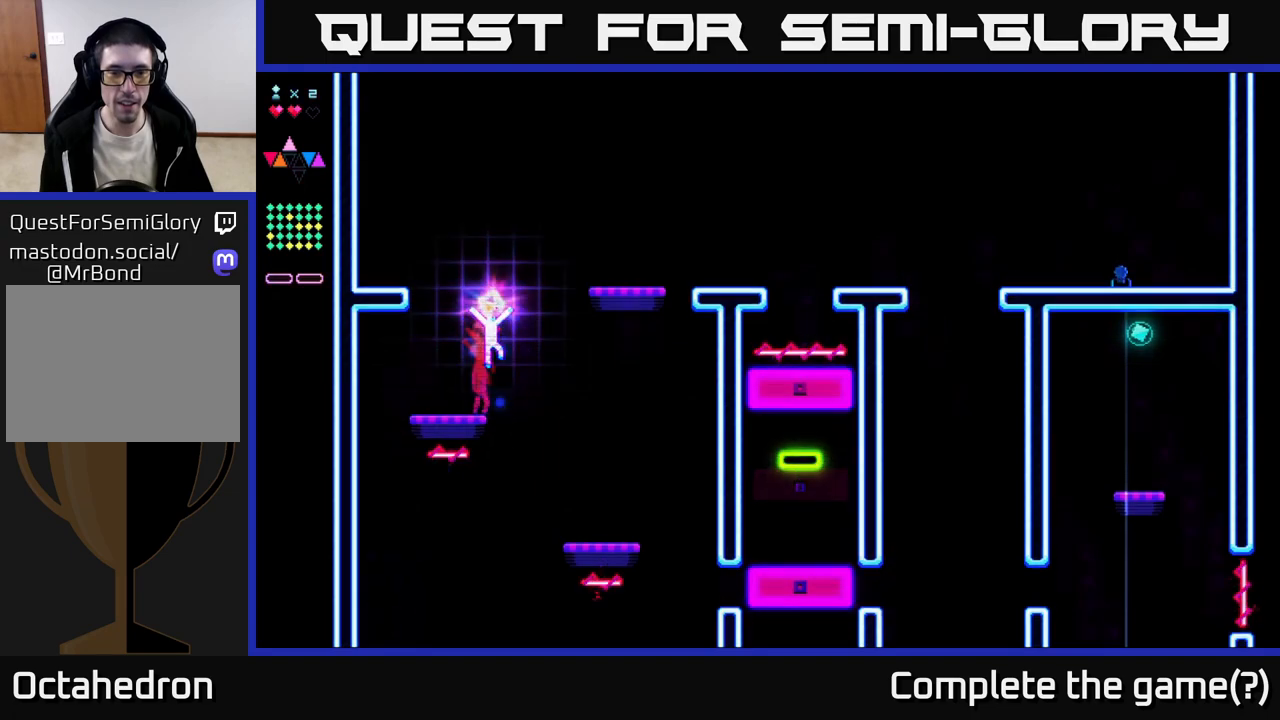
{"buttons": ["A", "DPAD_RIGHT"], "right_stick": "center", "events": [[183, "R2", "down"], [217, "A", "up"], [283, "DPAD_RIGHT", "up"], [317, "R2", "up"], [483, "DPAD_RIGHT", "down"], [500, "A", "down"]]}
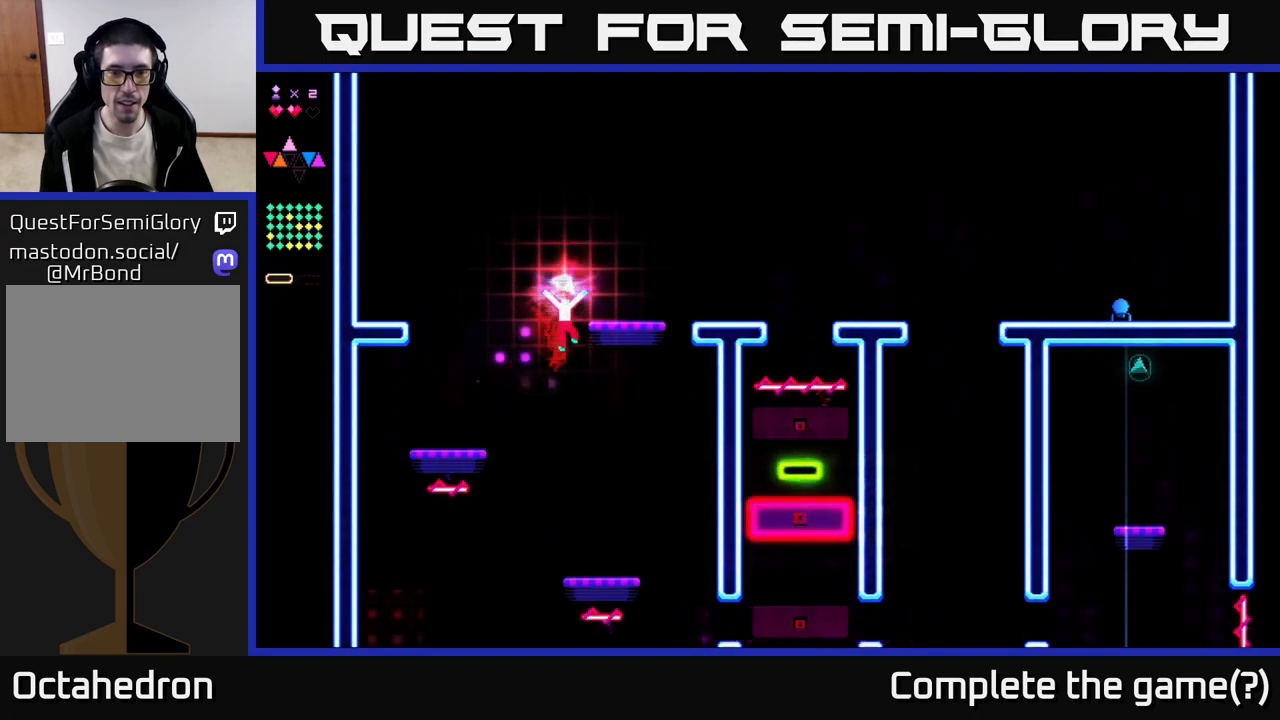
{"buttons": ["A", "DPAD_RIGHT"], "right_stick": "center", "events": [[200, "A", "up"], [500, "A", "down"]]}
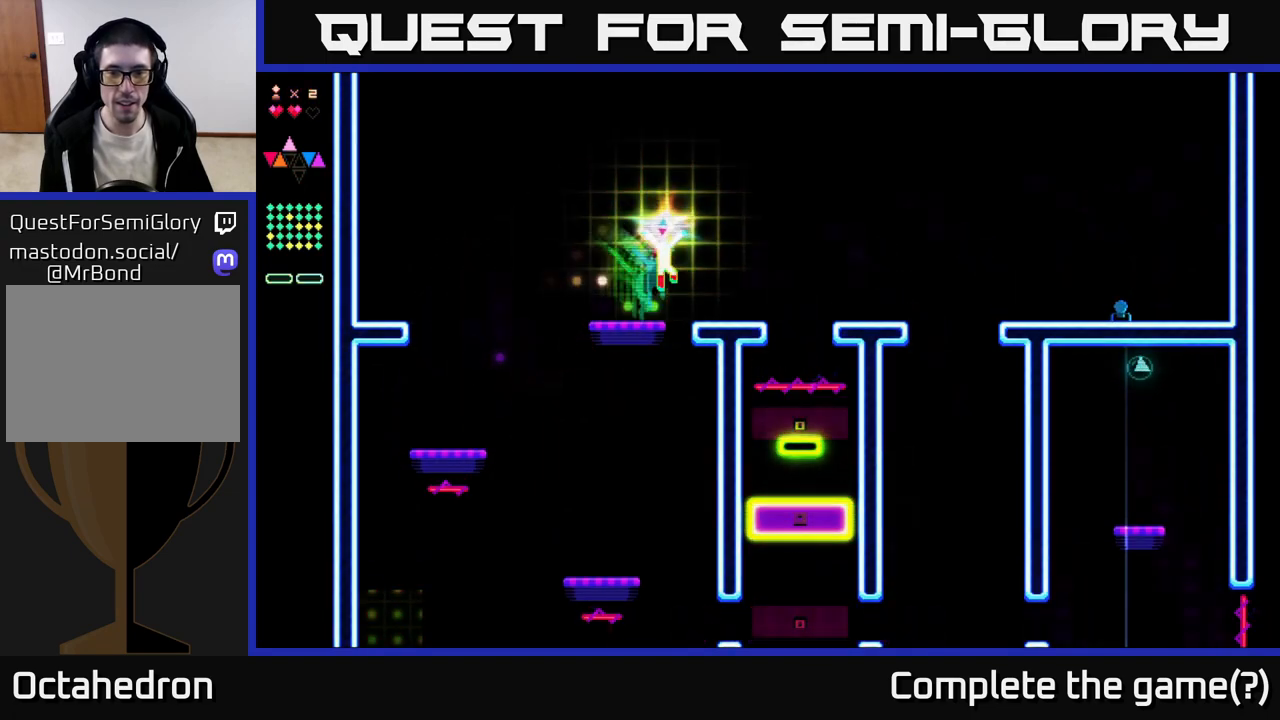
{"buttons": ["DPAD_RIGHT"], "right_stick": "center", "events": [[83, "A", "up"], [350, "DPAD_RIGHT", "up"], [450, "DPAD_RIGHT", "down"]]}
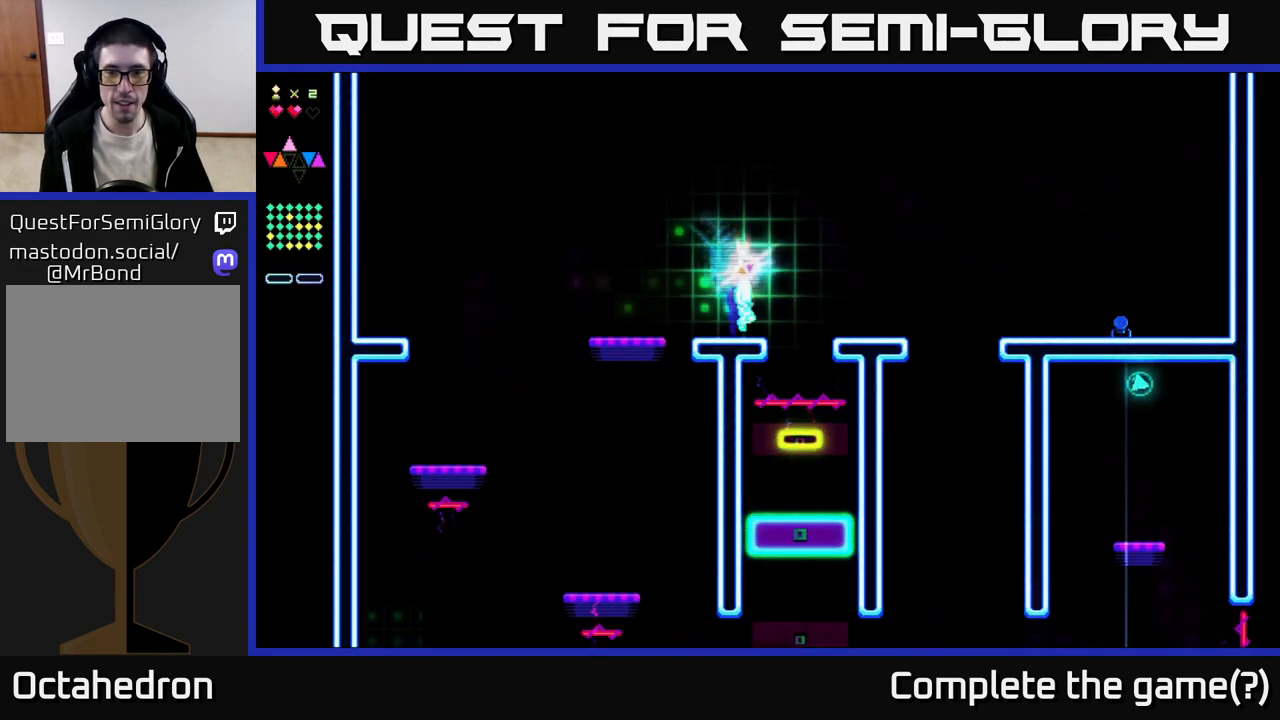
{"buttons": ["DPAD_RIGHT"], "right_stick": "center", "events": [[33, "A", "down"], [350, "A", "up"]]}
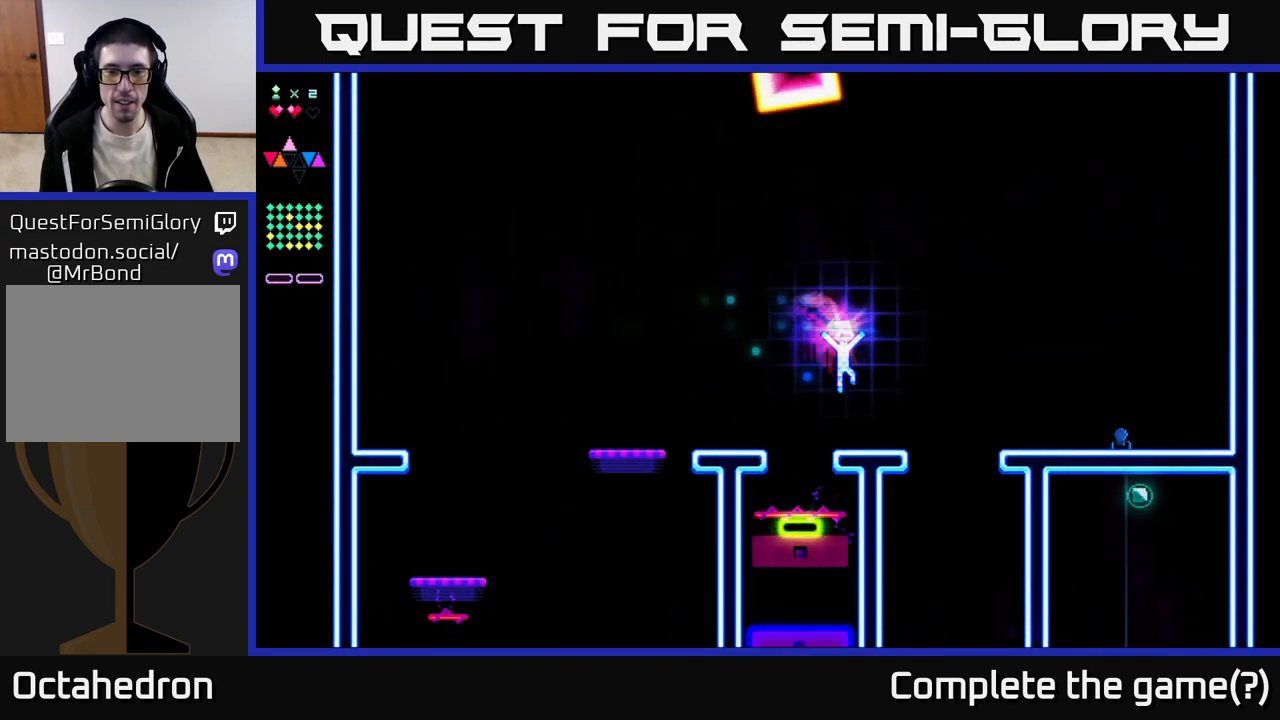
{"buttons": [], "right_stick": "center", "events": [[67, "DPAD_RIGHT", "up"]]}
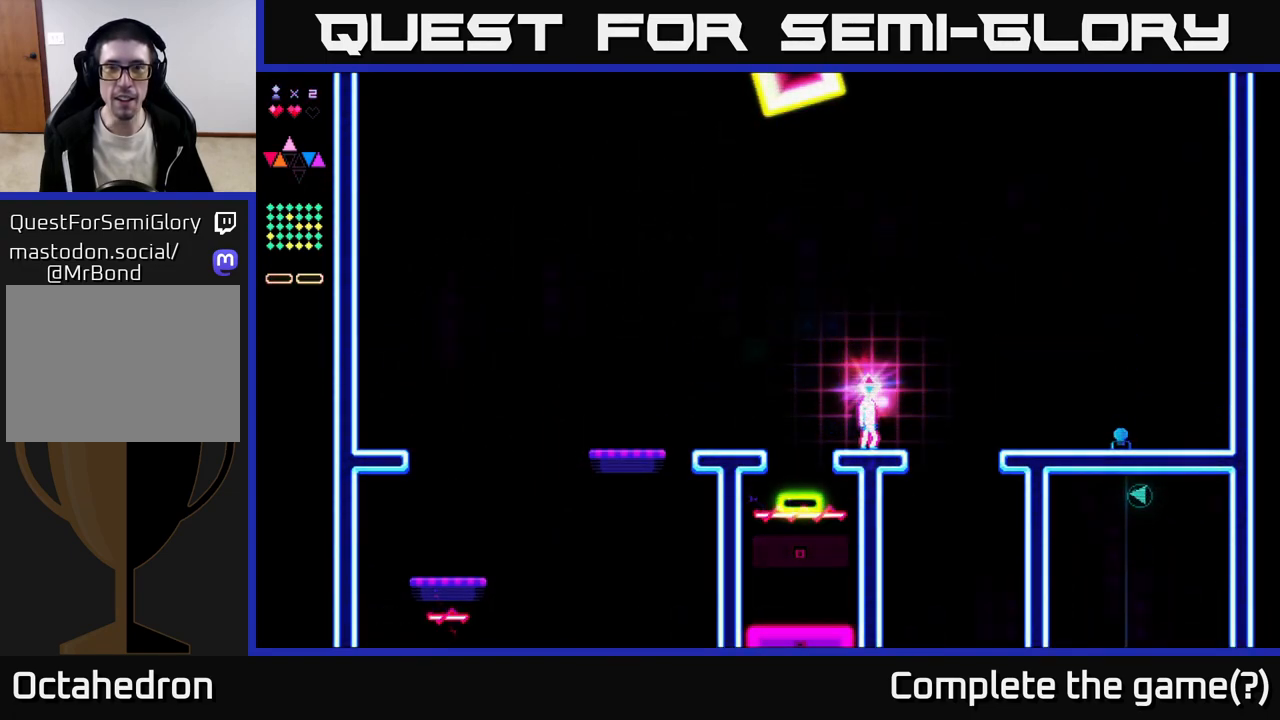
{"buttons": [], "right_stick": "center", "events": []}
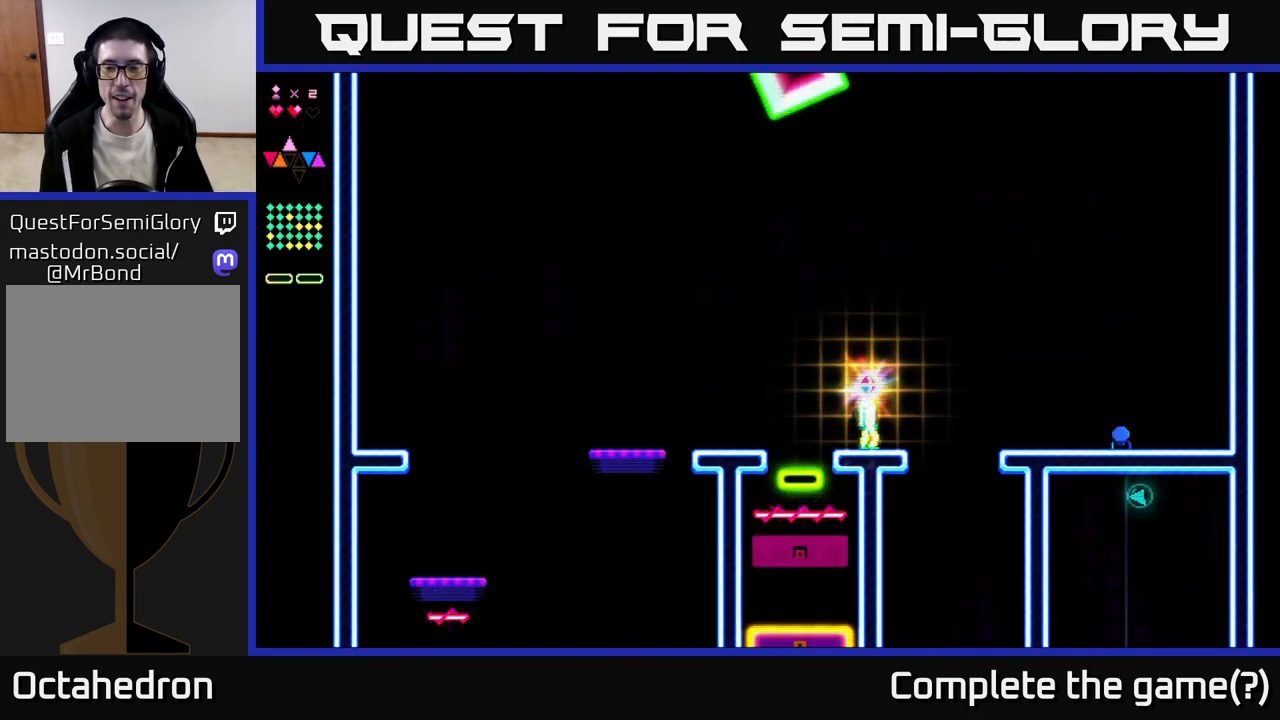
{"buttons": [], "right_stick": "center", "events": []}
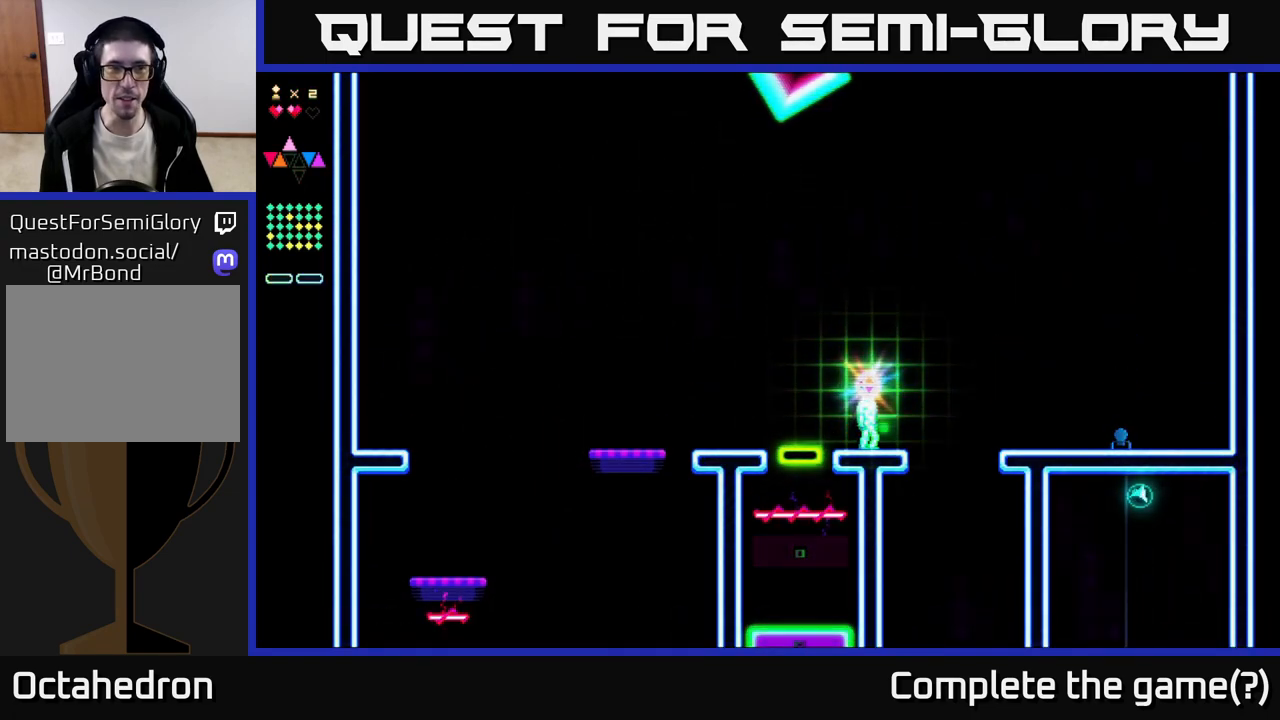
{"buttons": ["A", "DPAD_LEFT"], "right_stick": "center", "events": [[467, "A", "down"], [483, "DPAD_LEFT", "down"]]}
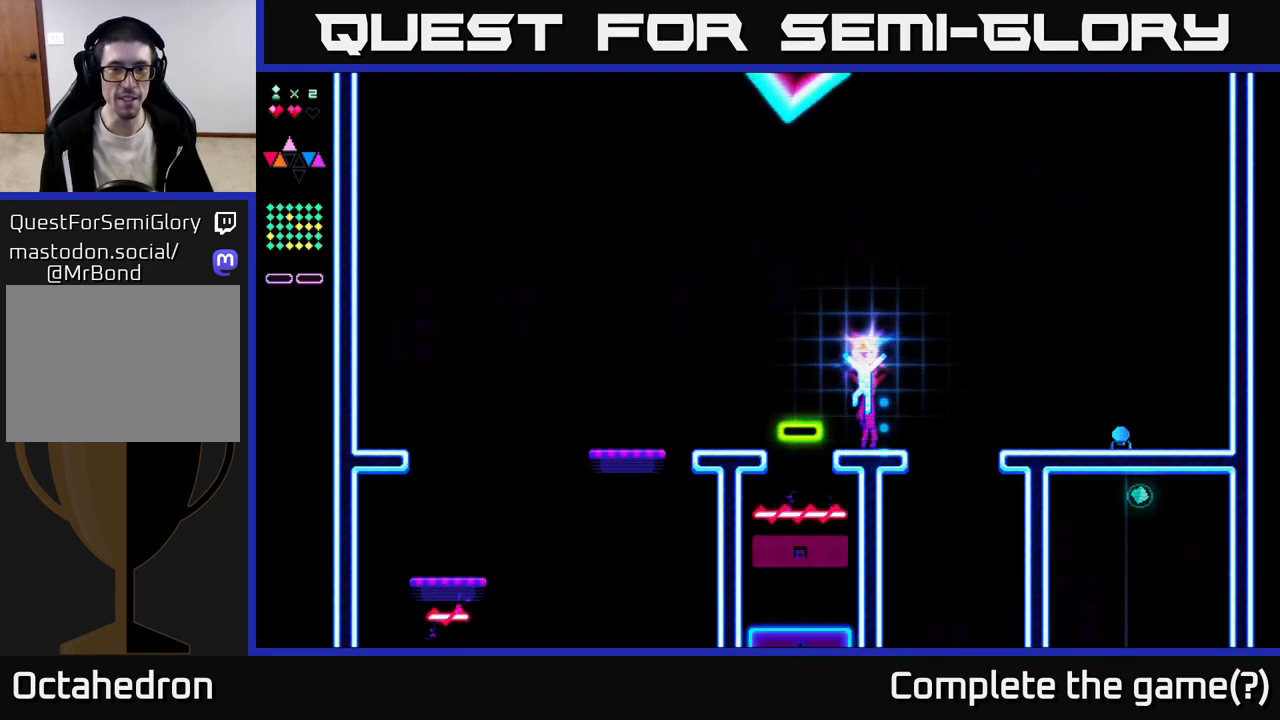
{"buttons": [], "right_stick": "center", "events": [[267, "A", "up"], [317, "DPAD_LEFT", "up"]]}
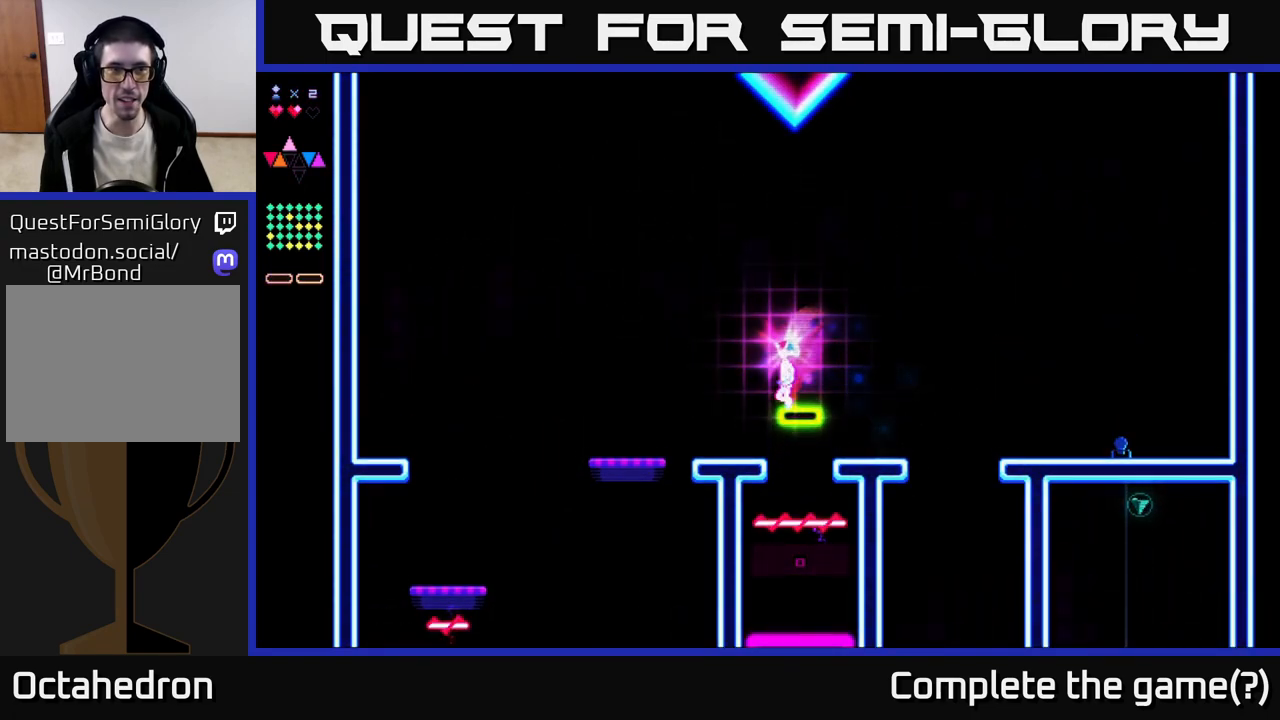
{"buttons": [], "right_stick": "center", "events": [[167, "DPAD_RIGHT", "down"], [250, "DPAD_RIGHT", "up"], [367, "DPAD_LEFT", "down"], [400, "DPAD_LEFT", "up"]]}
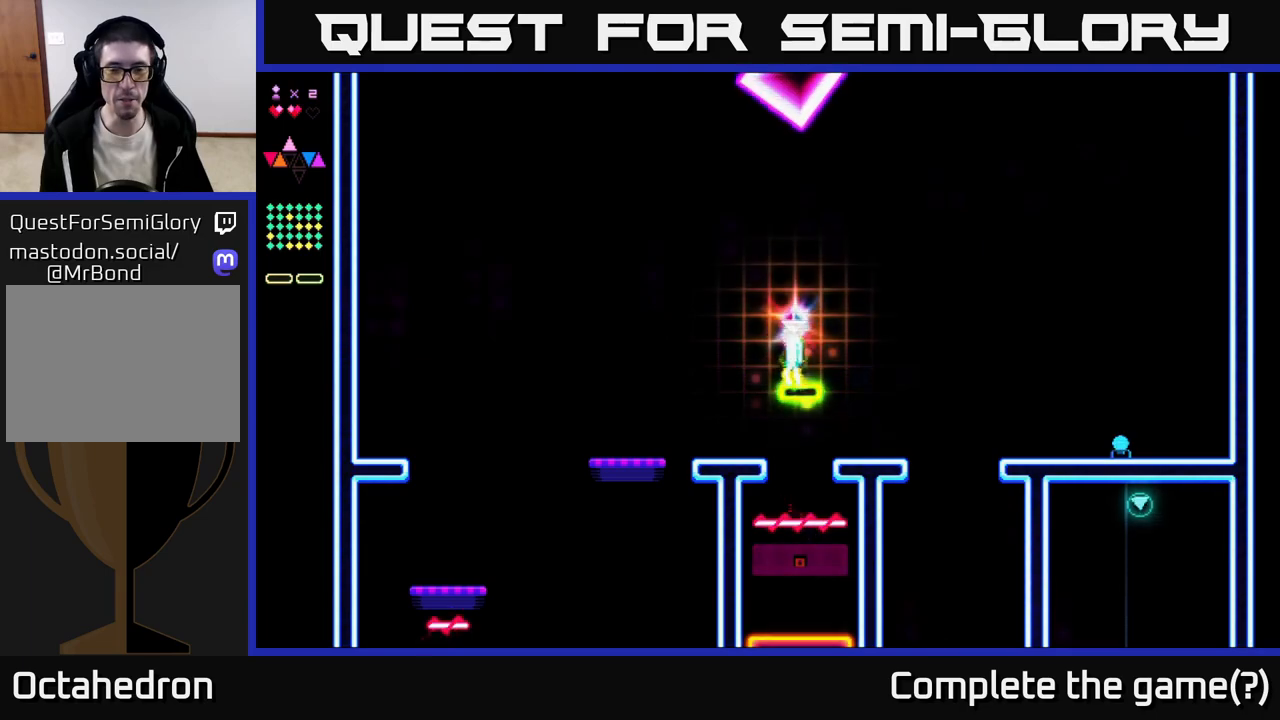
{"buttons": ["DPAD_RIGHT"], "right_stick": "center", "events": [[467, "DPAD_RIGHT", "down"]]}
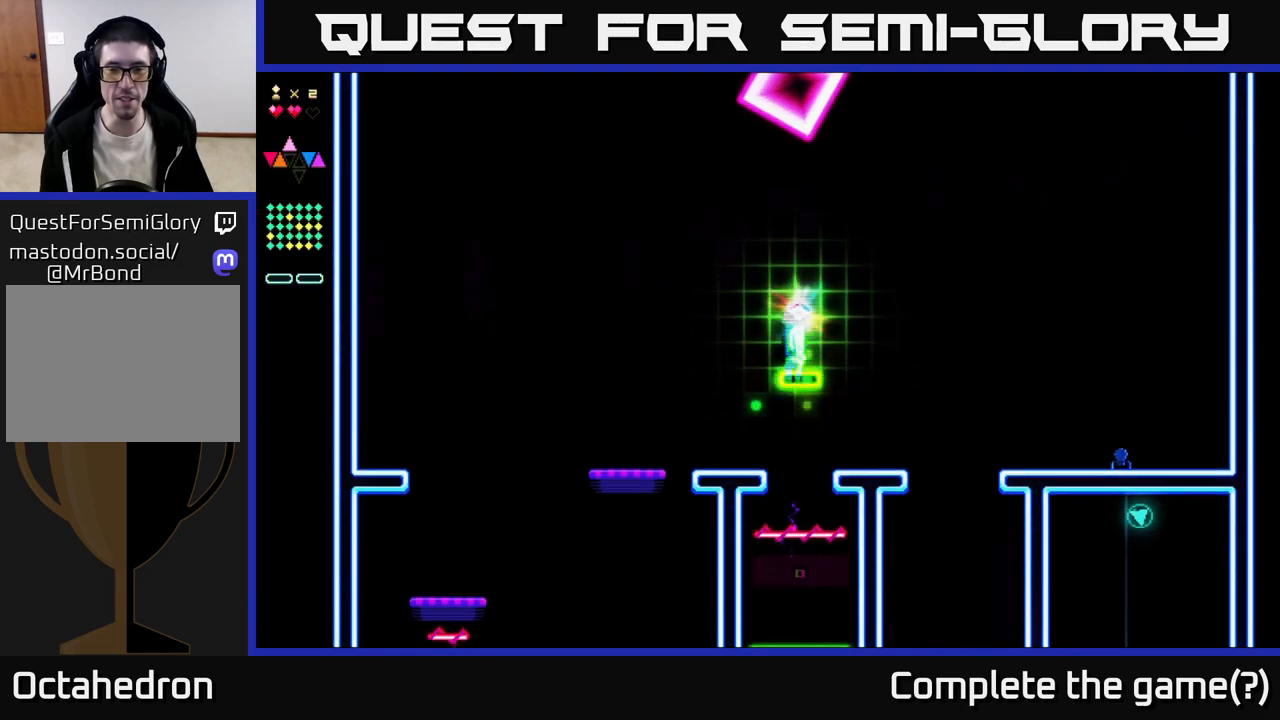
{"buttons": [], "right_stick": "center", "events": [[67, "DPAD_RIGHT", "up"], [117, "DPAD_LEFT", "down"], [150, "DPAD_LEFT", "up"]]}
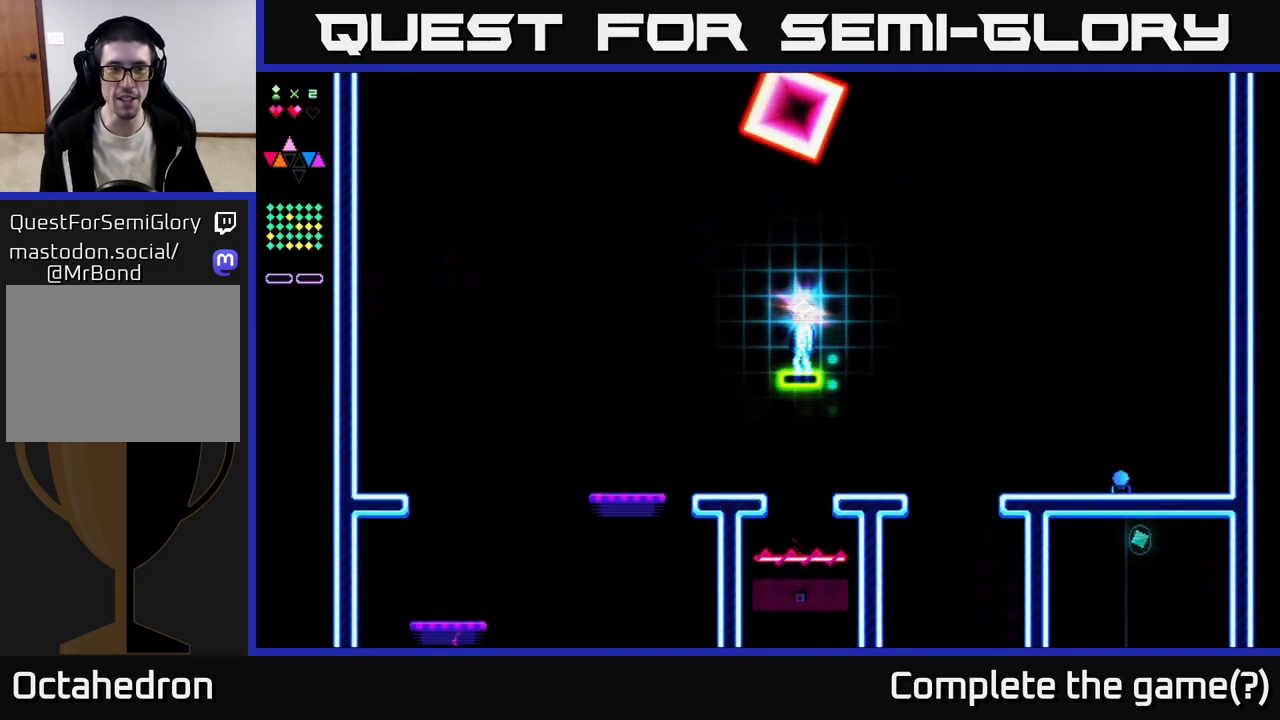
{"buttons": [], "right_stick": "center", "events": []}
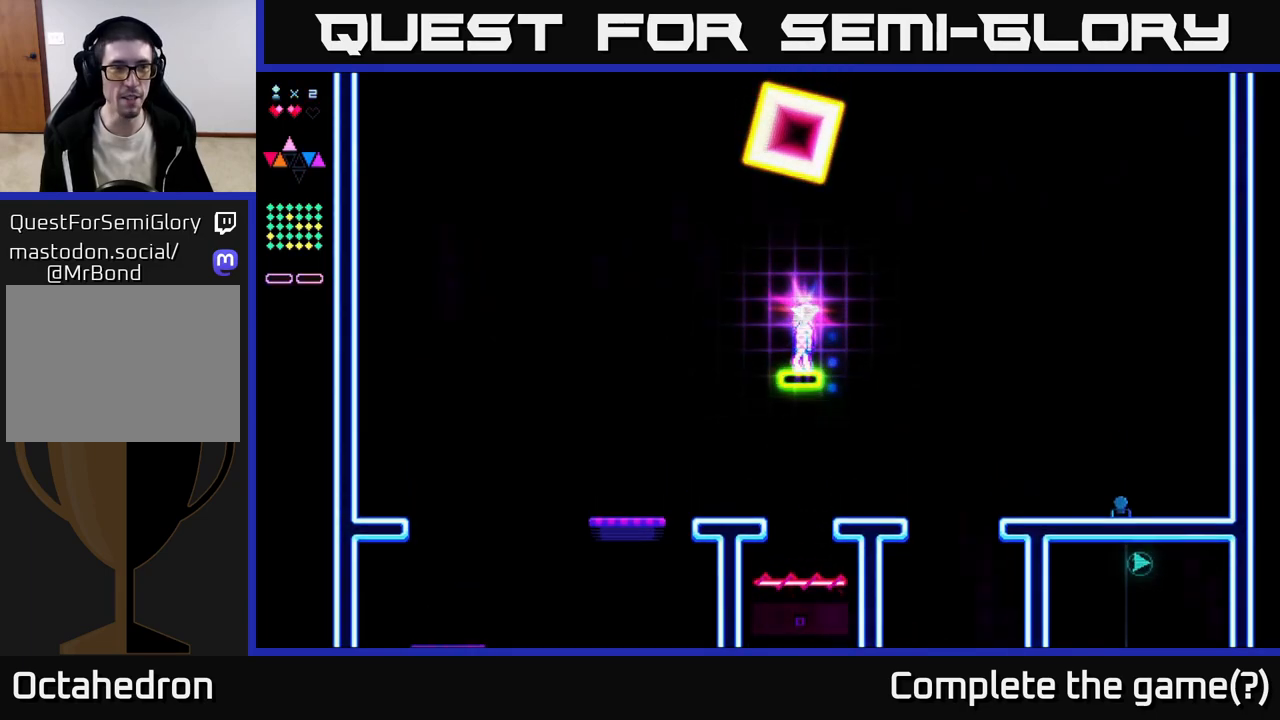
{"buttons": [], "right_stick": "center", "events": []}
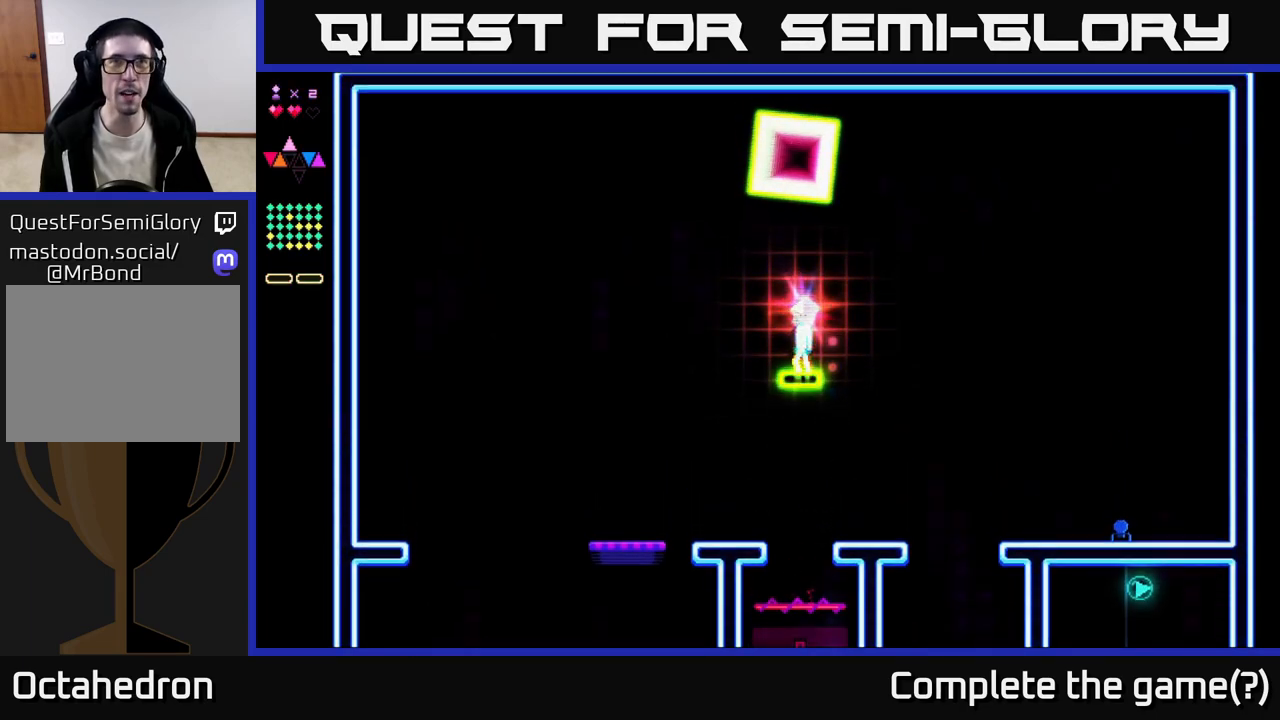
{"buttons": [], "right_stick": "center", "events": []}
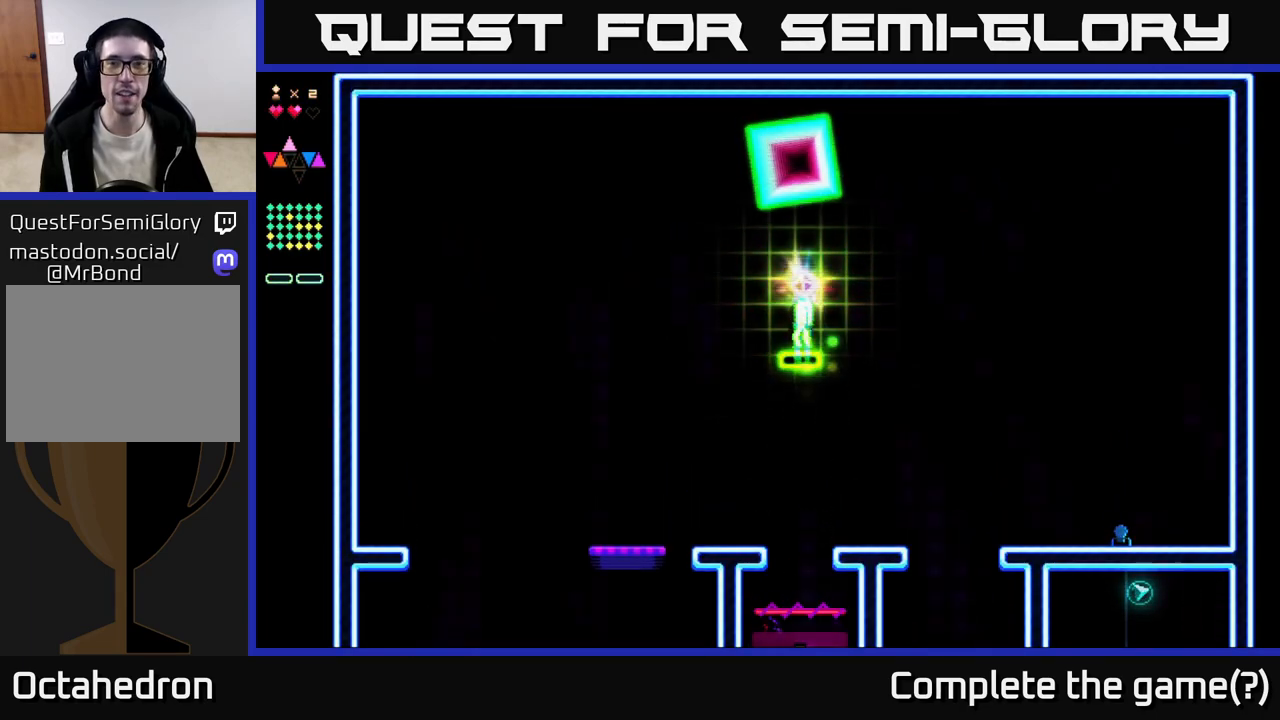
{"buttons": ["A"], "right_stick": "center", "events": [[50, "A", "down"]]}
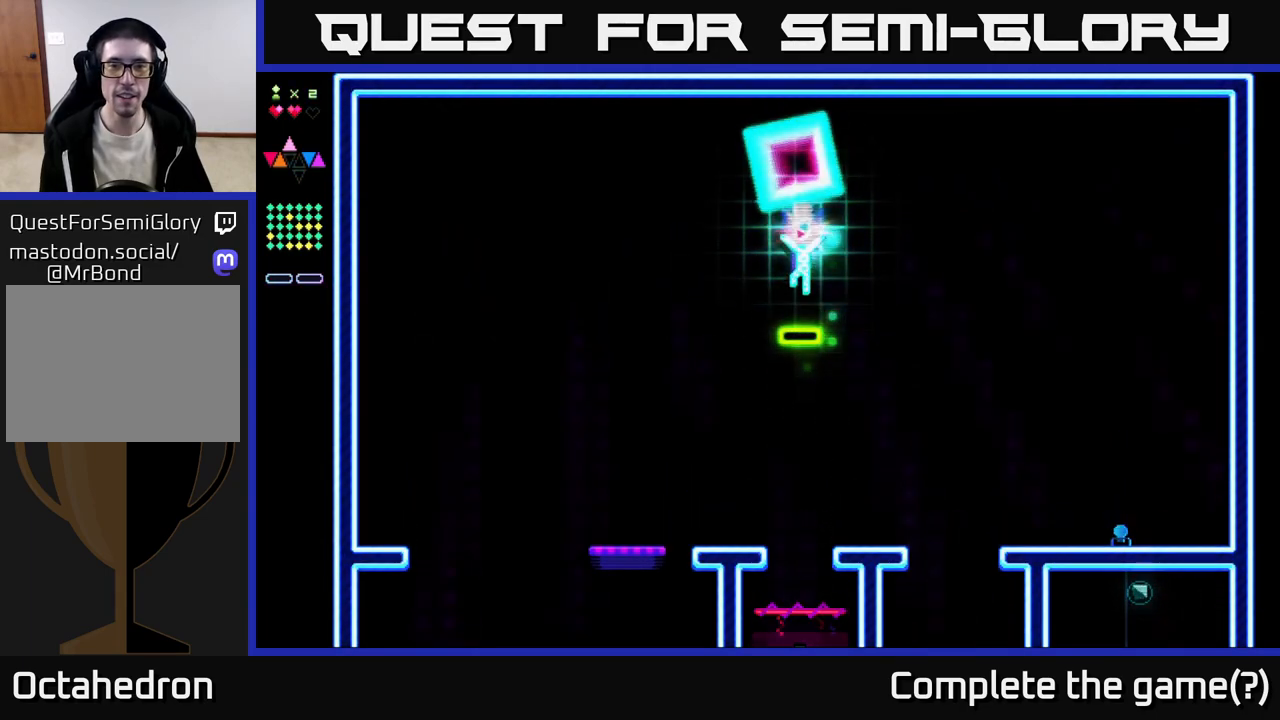
{"buttons": ["A"], "right_stick": "center", "events": [[133, "A", "up"], [200, "A", "down"]]}
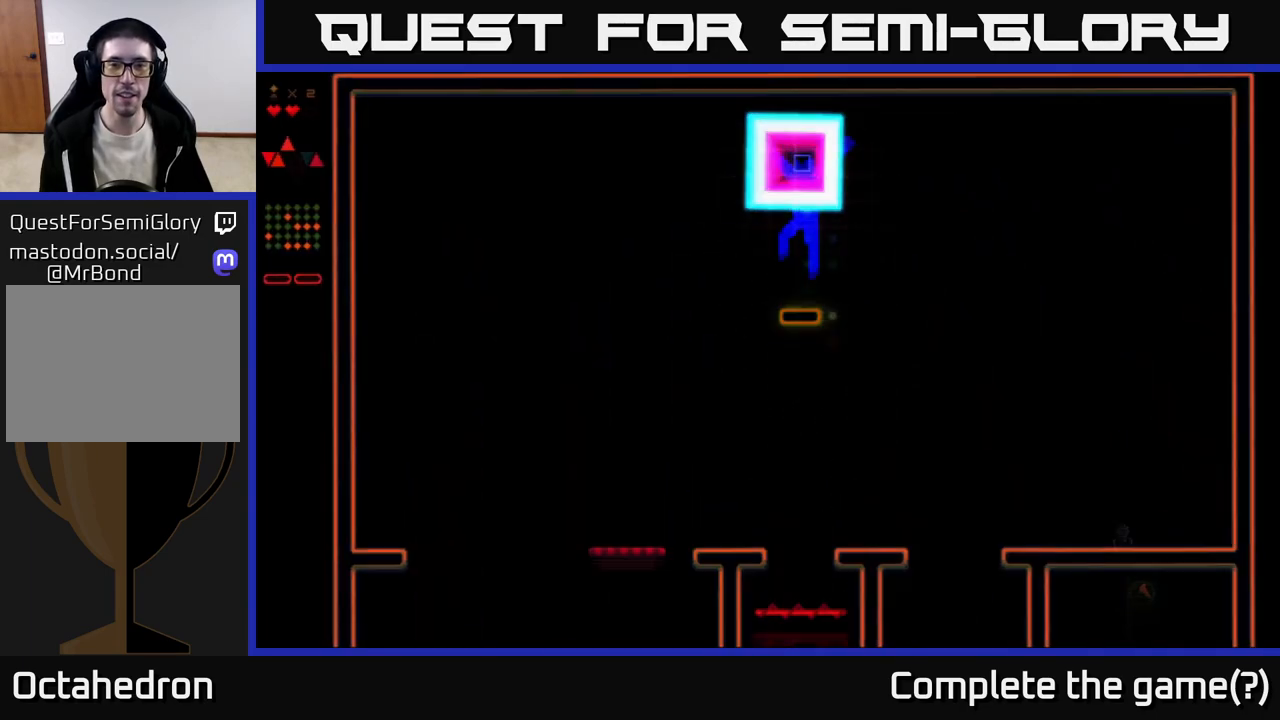
{"buttons": [], "right_stick": "center", "events": [[183, "A", "up"]]}